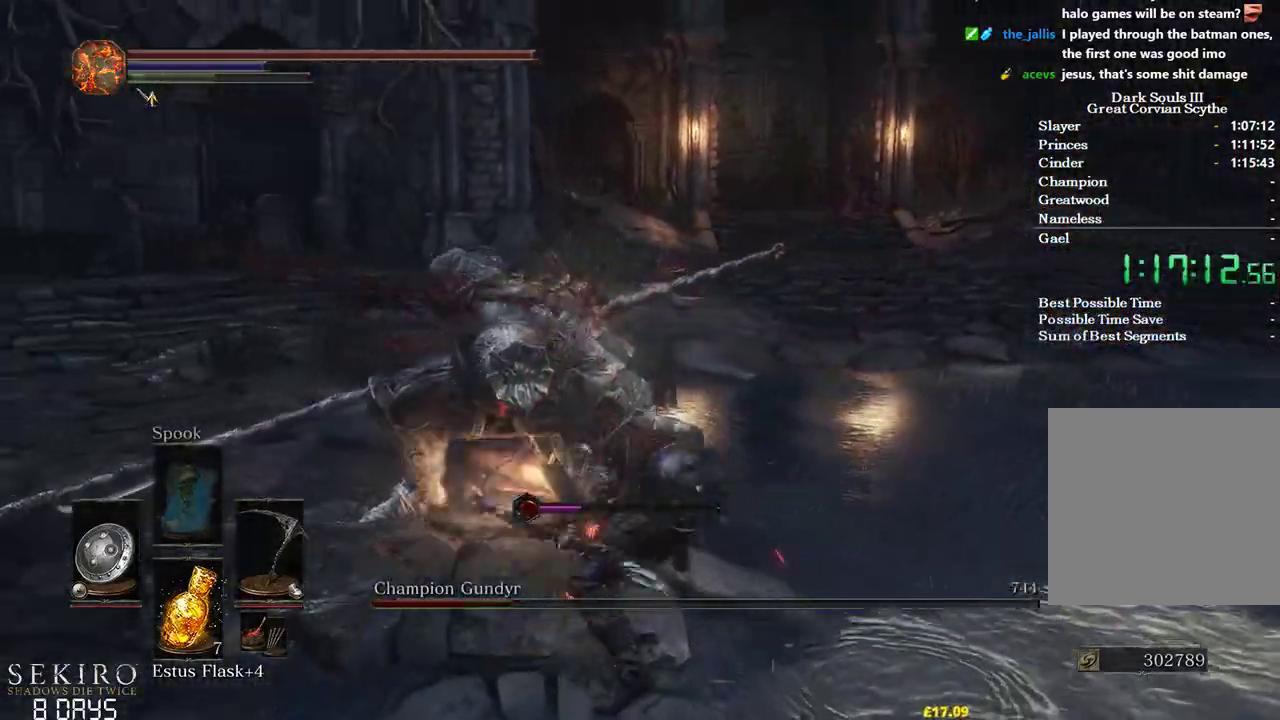
Gameplay with a controller (Xbox layout); each line is a JSON object with the inputs held at the frame after it. "events" lists button and stick changes between this image and that frame as [ms after this image, input, new state], when the widget could be followed in between. Not read: START.
{"buttons": [], "left_stick": "up", "right_stick": "left", "events": [[83, "R1", "down"], [200, "R1", "up"], [267, "R1", "down"], [367, "R1", "up"]]}
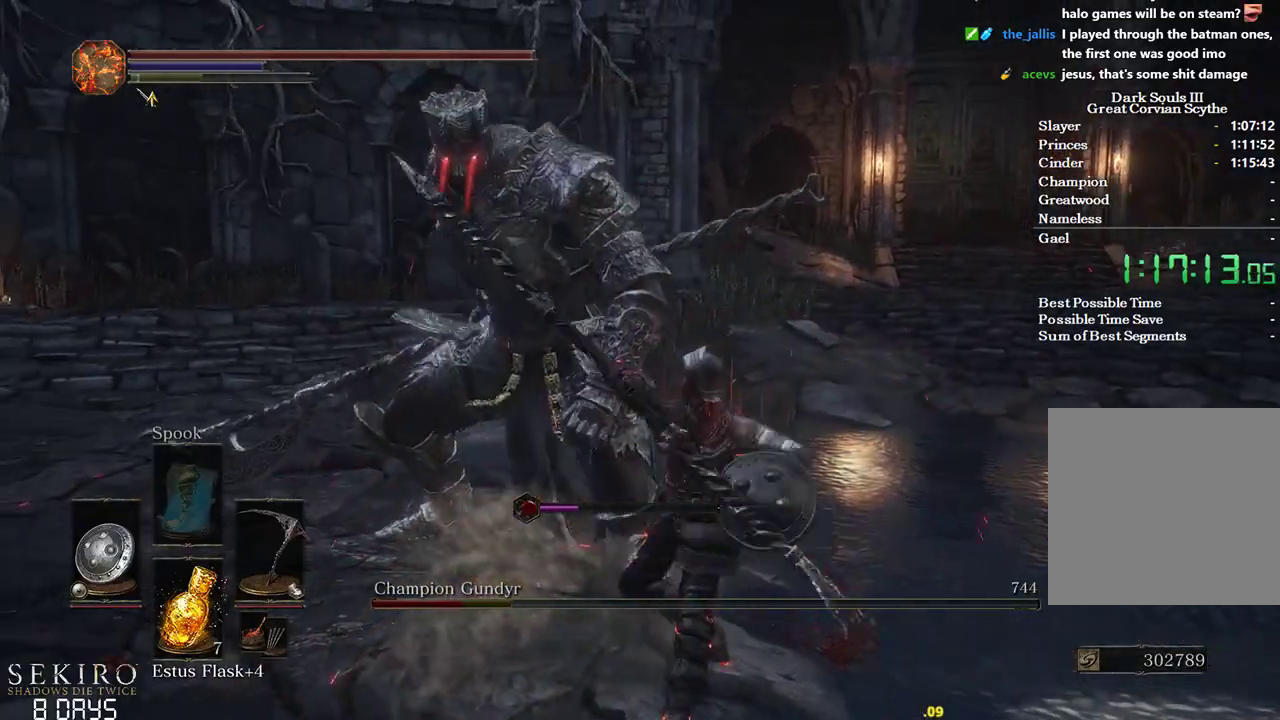
{"buttons": [], "left_stick": "up-right", "right_stick": "left", "events": [[267, "left_stick", "center"], [500, "left_stick", "up-right"]]}
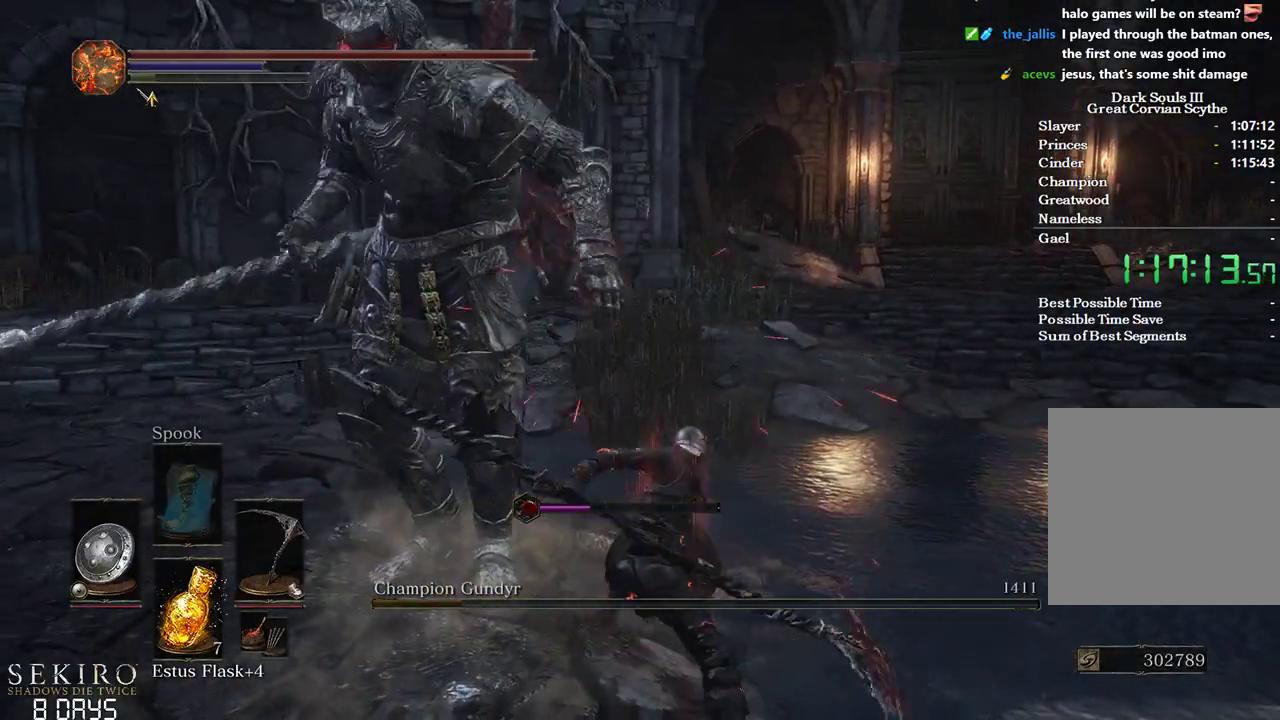
{"buttons": [], "left_stick": "down", "right_stick": "left", "events": [[250, "left_stick", "right"], [400, "left_stick", "down"]]}
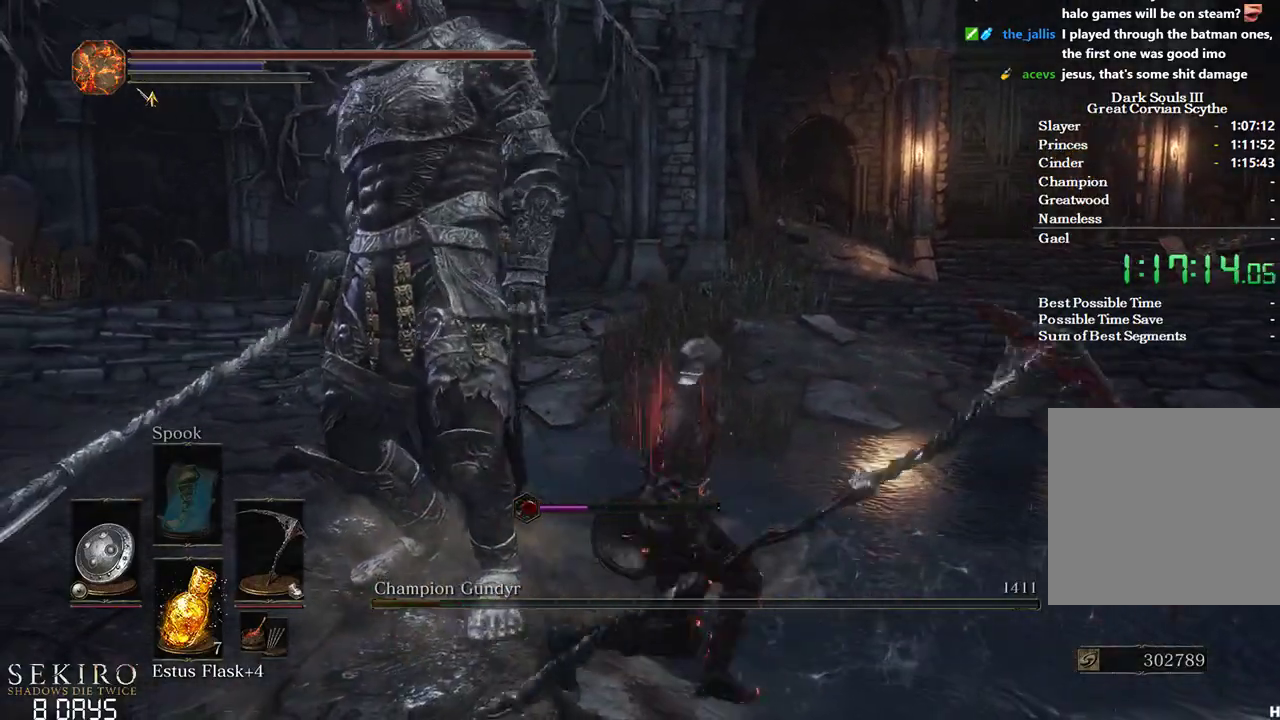
{"buttons": [], "left_stick": "down", "right_stick": "center", "events": [[50, "right_stick", "center"]]}
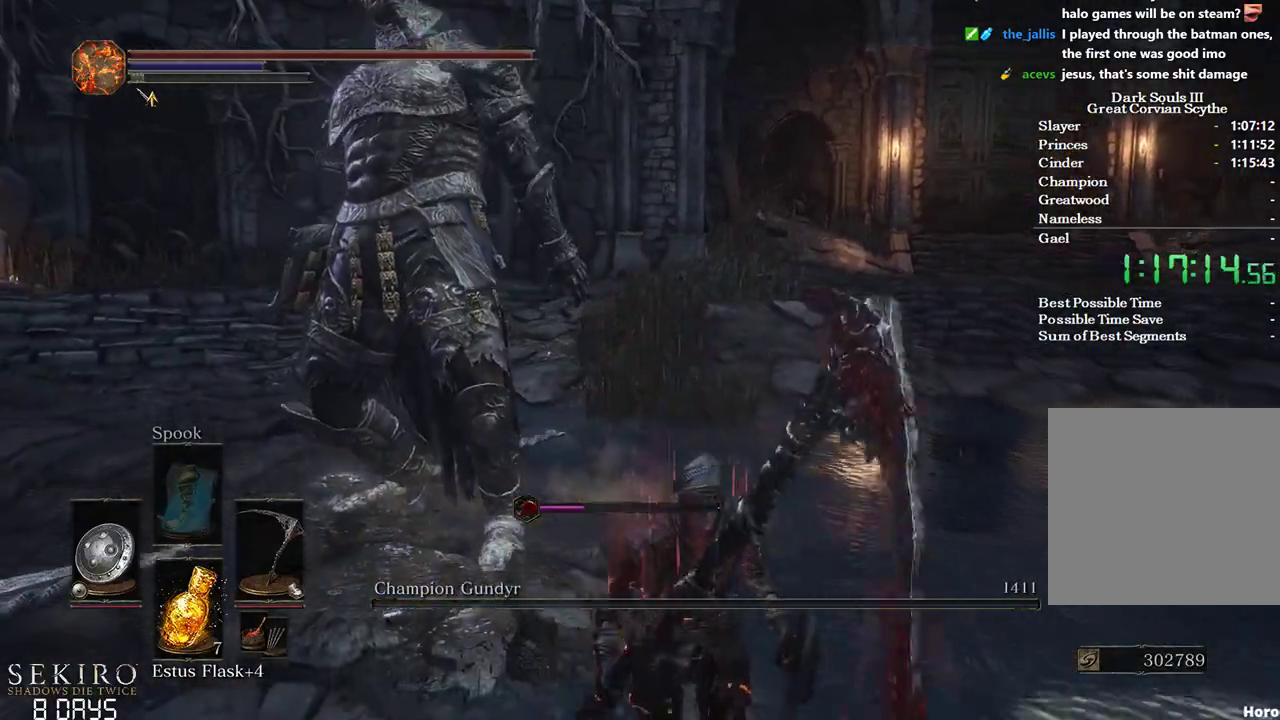
{"buttons": [], "left_stick": "down", "right_stick": "right", "events": [[417, "right_stick", "right"]]}
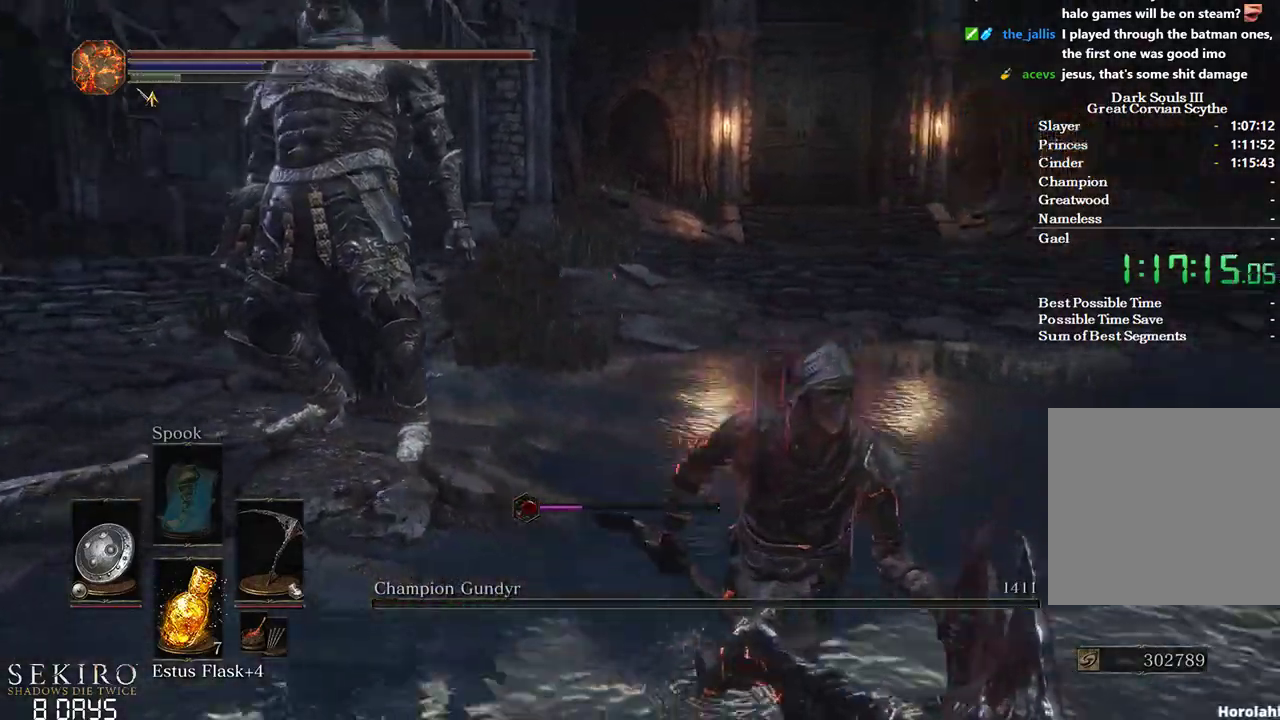
{"buttons": [], "left_stick": "up-right", "right_stick": "down-right", "events": [[217, "left_stick", "down-right"], [267, "right_stick", "down-right"], [317, "left_stick", "right"], [433, "left_stick", "up-right"]]}
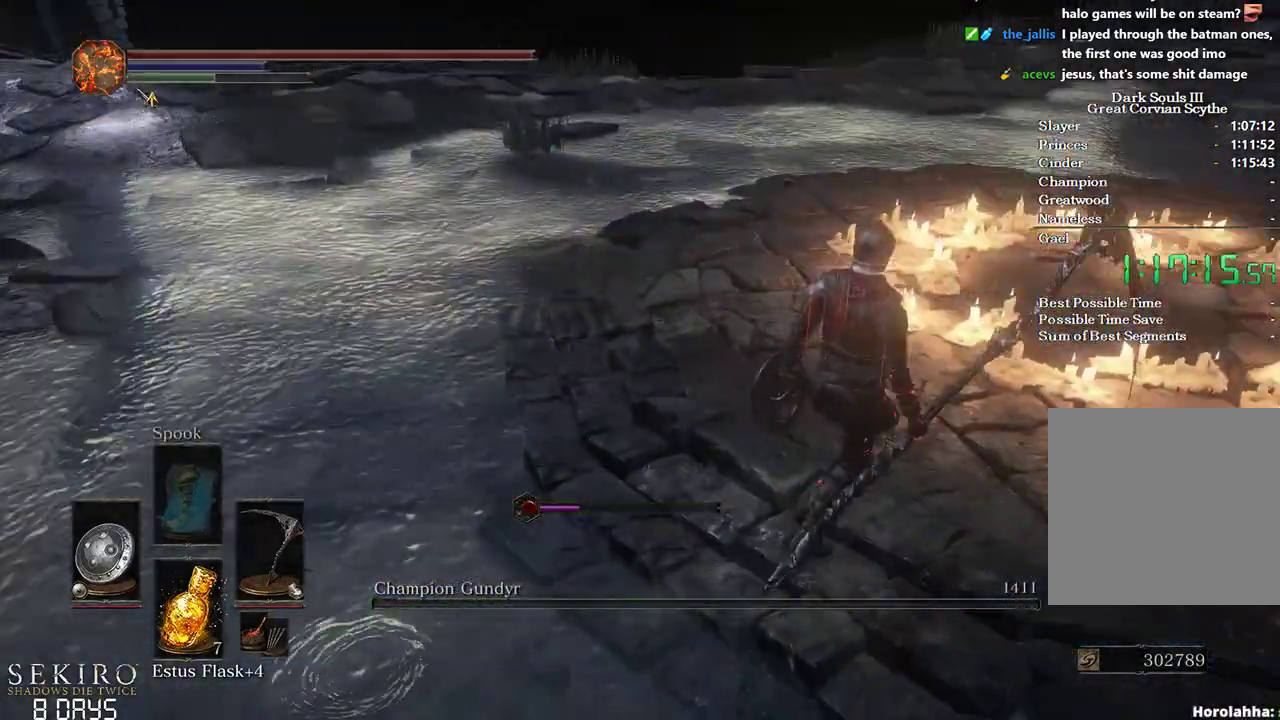
{"buttons": [], "left_stick": "up-right", "right_stick": "down", "events": [[283, "right_stick", "down"]]}
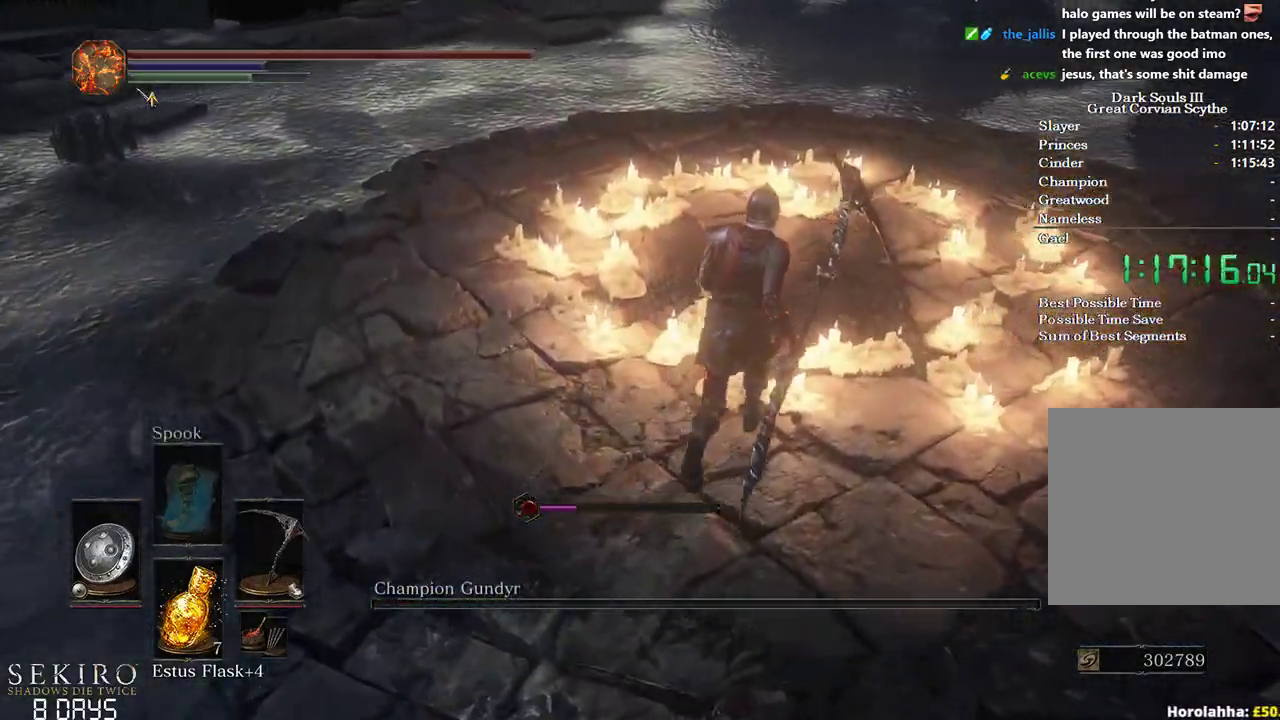
{"buttons": ["A"], "left_stick": "center", "right_stick": "center", "events": [[17, "left_stick", "up"], [150, "right_stick", "center"], [400, "left_stick", "center"], [483, "A", "down"]]}
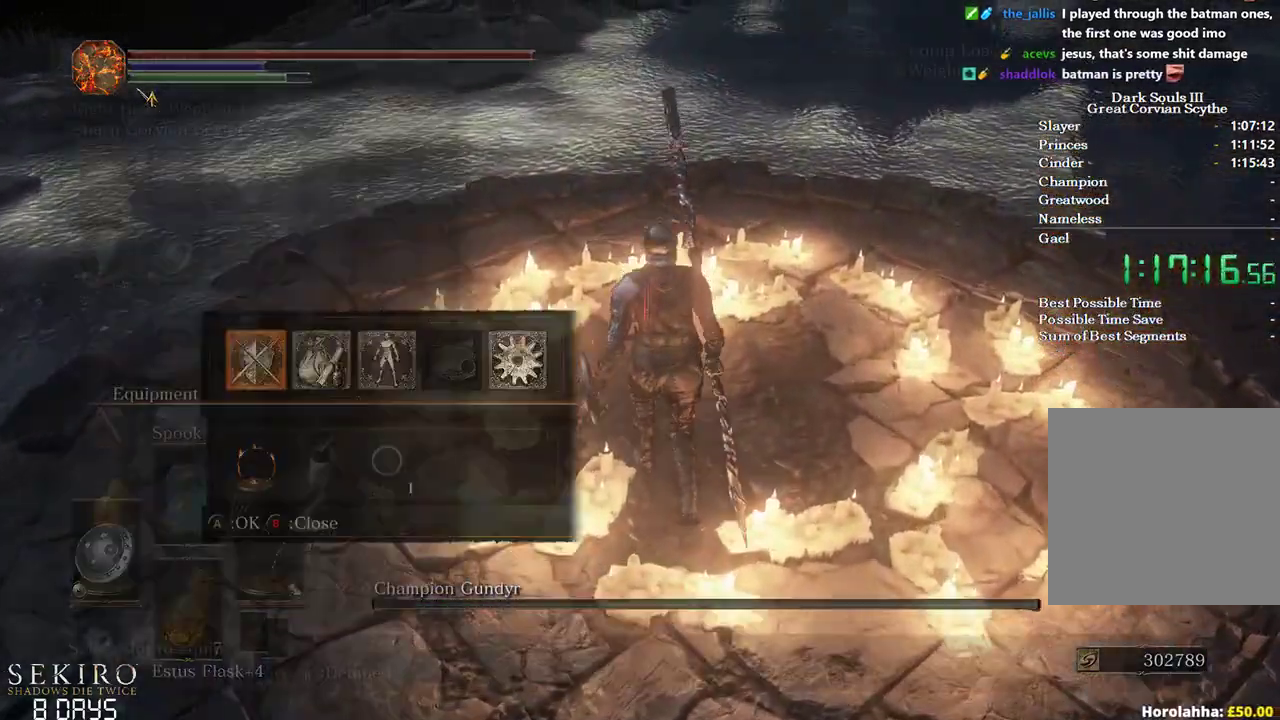
{"buttons": [], "left_stick": "center", "right_stick": "center", "events": [[67, "A", "up"], [150, "X", "down"], [233, "X", "up"], [250, "DPAD_DOWN", "down"], [467, "DPAD_DOWN", "up"]]}
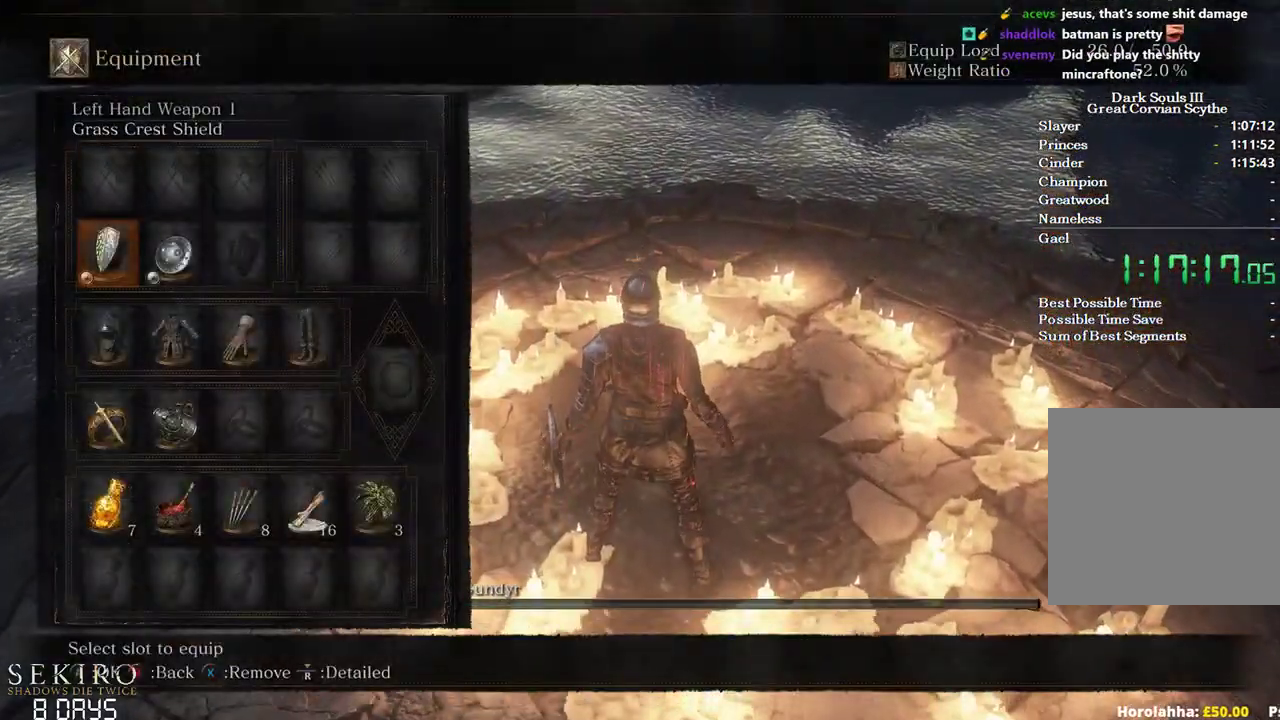
{"buttons": ["DPAD_LEFT"], "left_stick": "center", "right_stick": "center", "events": [[67, "DPAD_RIGHT", "down"], [200, "DPAD_RIGHT", "up"], [233, "X", "down"], [333, "DPAD_DOWN", "down"], [333, "X", "up"], [400, "X", "down"], [433, "DPAD_DOWN", "up"], [483, "DPAD_LEFT", "down"], [500, "X", "up"]]}
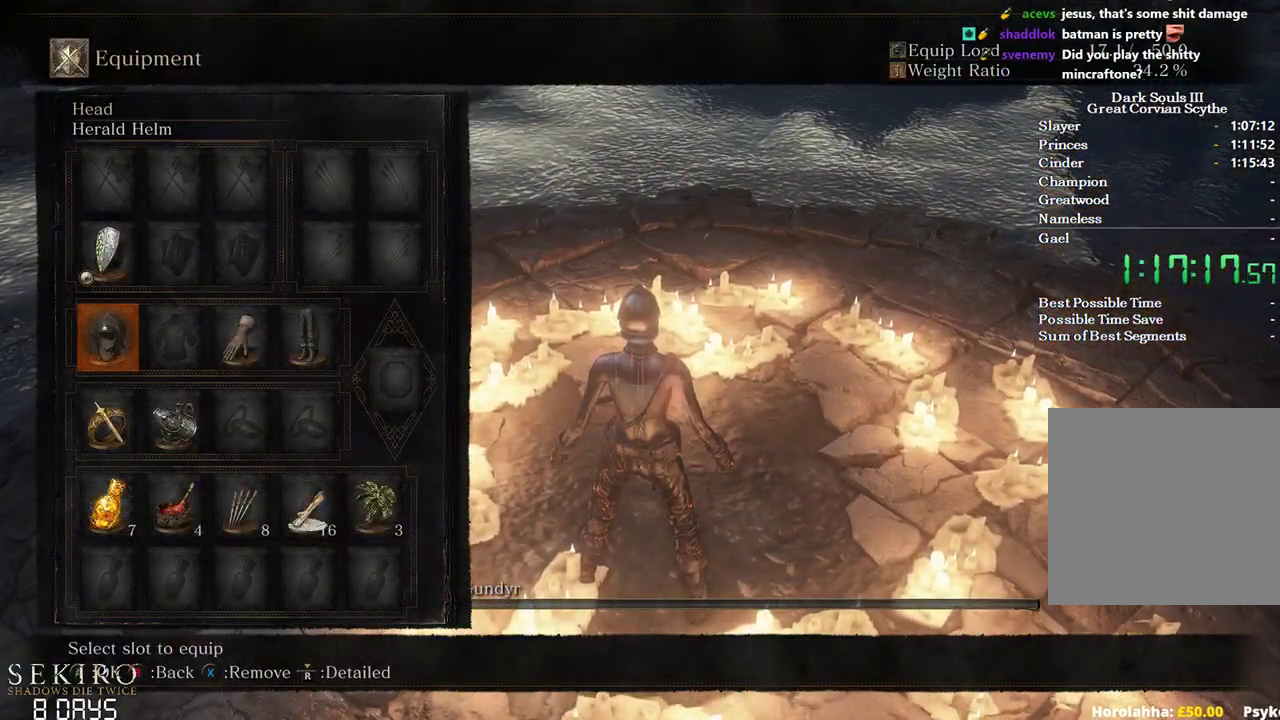
{"buttons": ["A"], "left_stick": "center", "right_stick": "center", "events": [[67, "X", "down"], [100, "DPAD_LEFT", "up"], [167, "X", "up"], [467, "A", "down"]]}
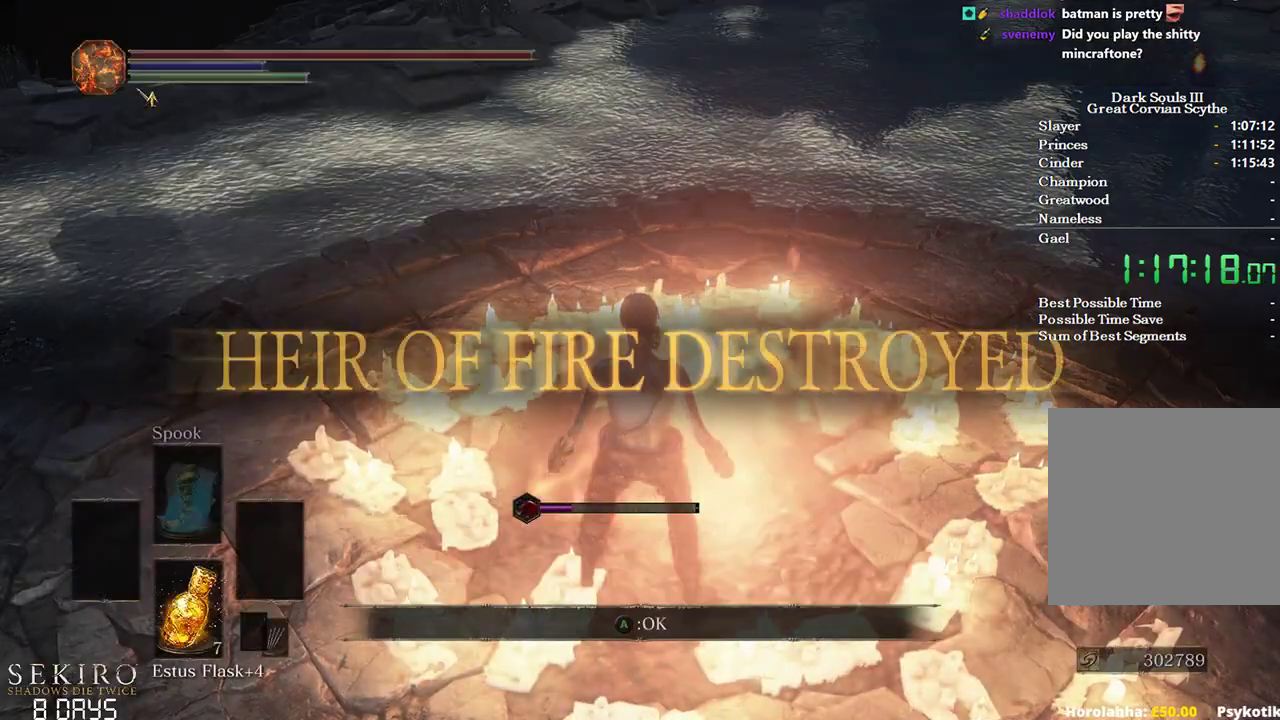
{"buttons": ["A"], "left_stick": "center", "right_stick": "center", "events": [[50, "A", "up"], [133, "A", "down"], [250, "A", "up"], [317, "A", "down"], [417, "A", "up"], [467, "A", "down"]]}
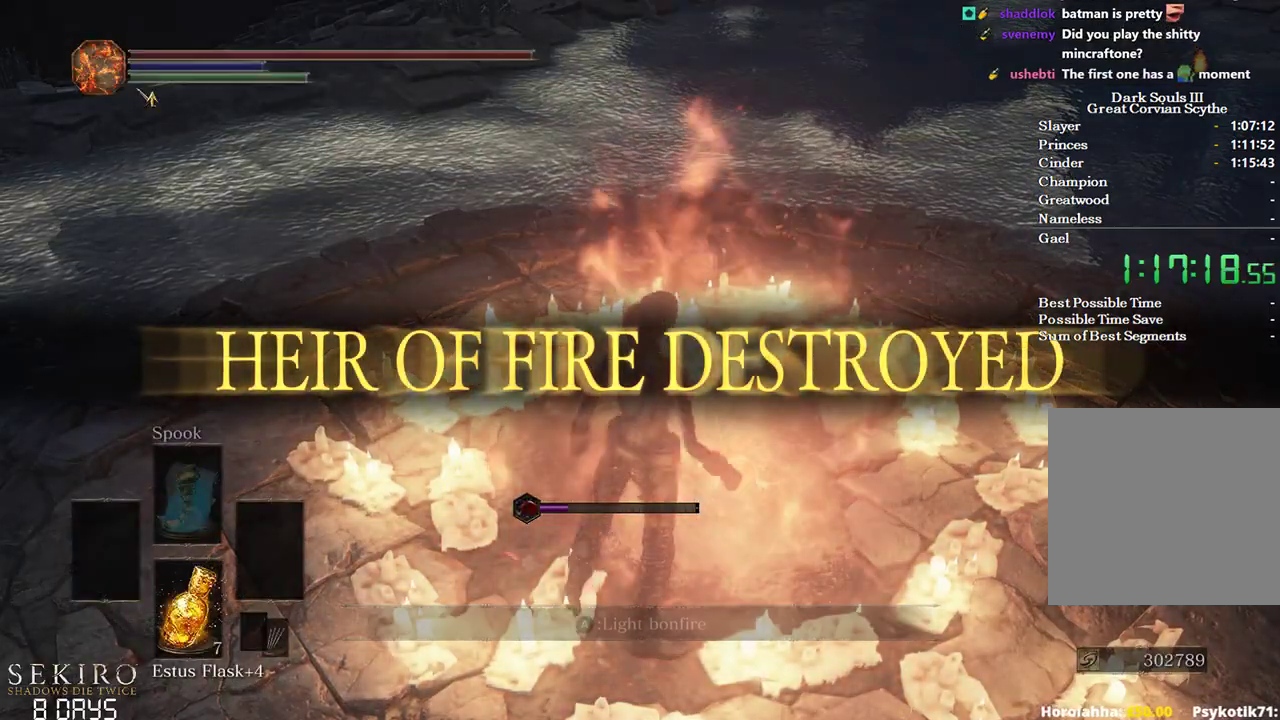
{"buttons": [], "left_stick": "center", "right_stick": "center", "events": [[67, "A", "up"], [133, "A", "down"], [217, "A", "up"]]}
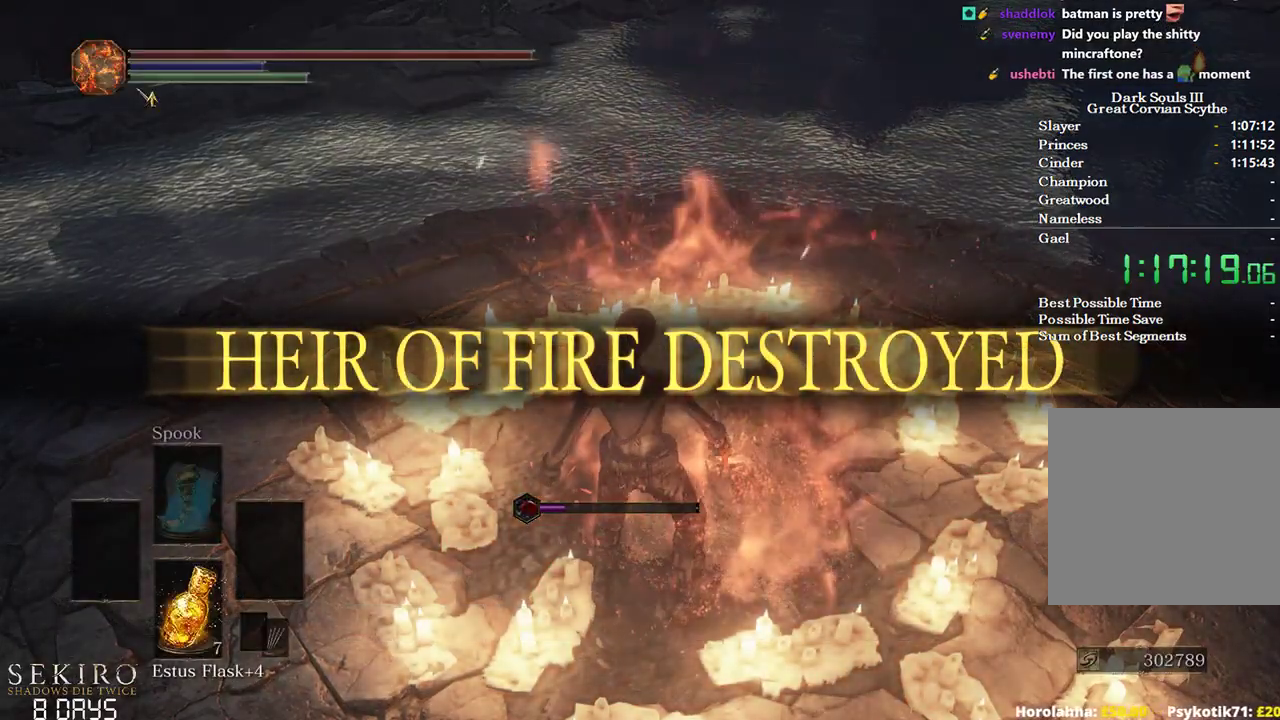
{"buttons": [], "left_stick": "center", "right_stick": "right", "events": [[17, "right_stick", "down-right"], [133, "right_stick", "right"]]}
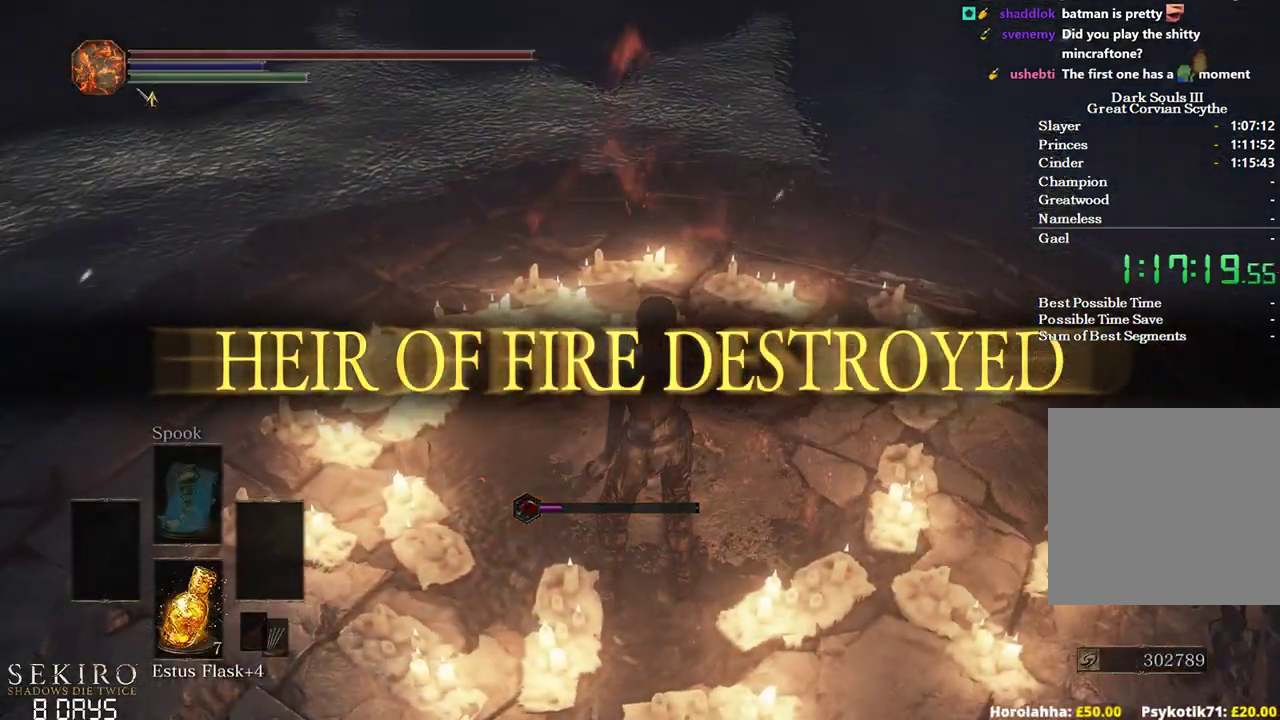
{"buttons": [], "left_stick": "center", "right_stick": "right", "events": []}
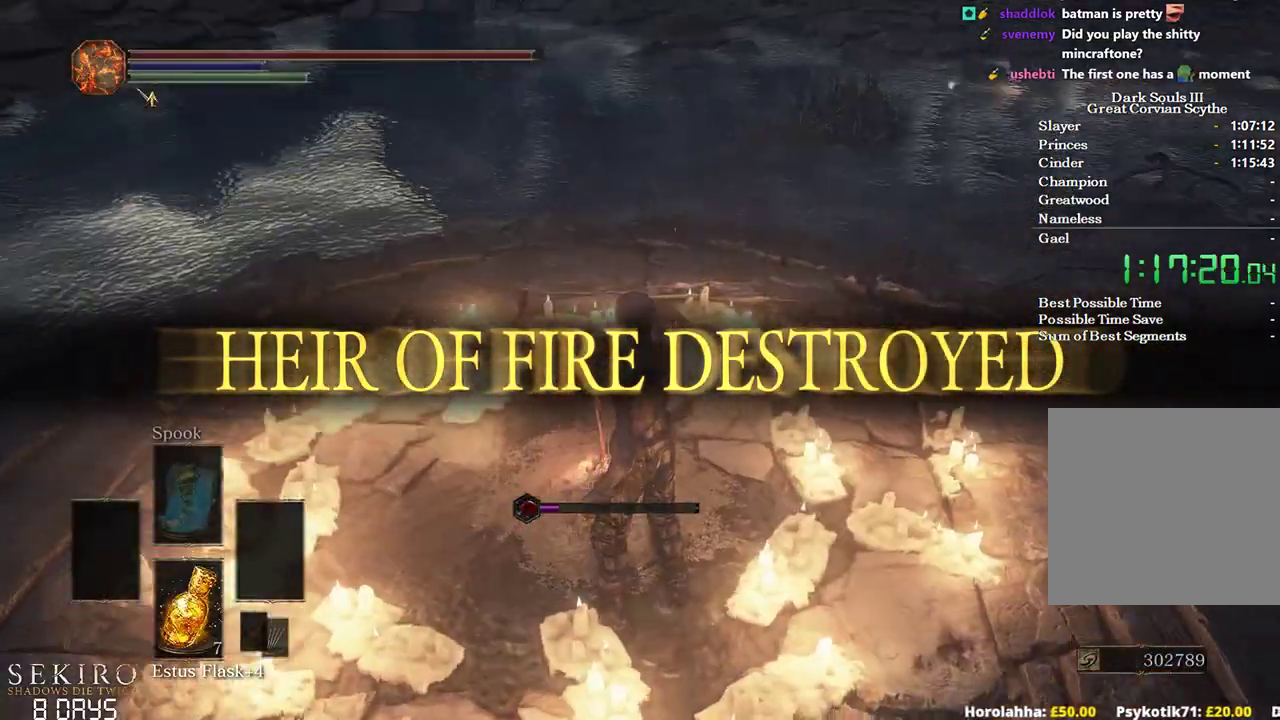
{"buttons": [], "left_stick": "center", "right_stick": "right", "events": []}
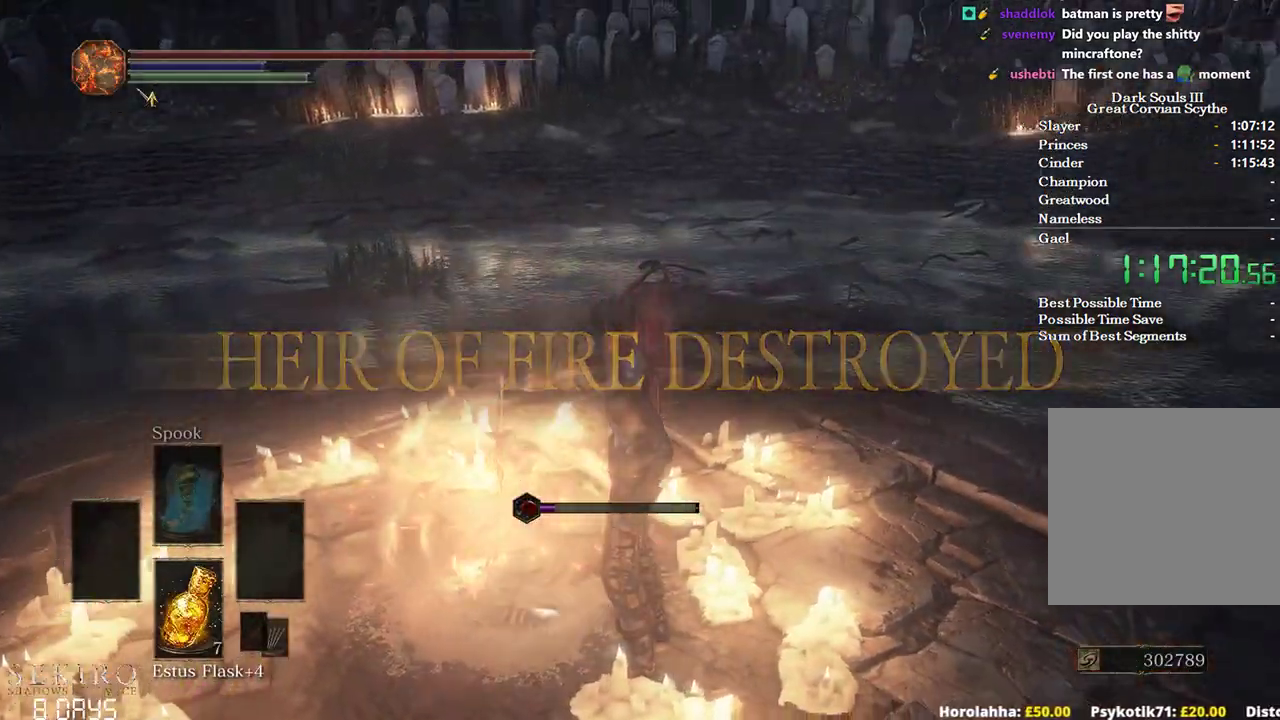
{"buttons": [], "left_stick": "center", "right_stick": "right", "events": []}
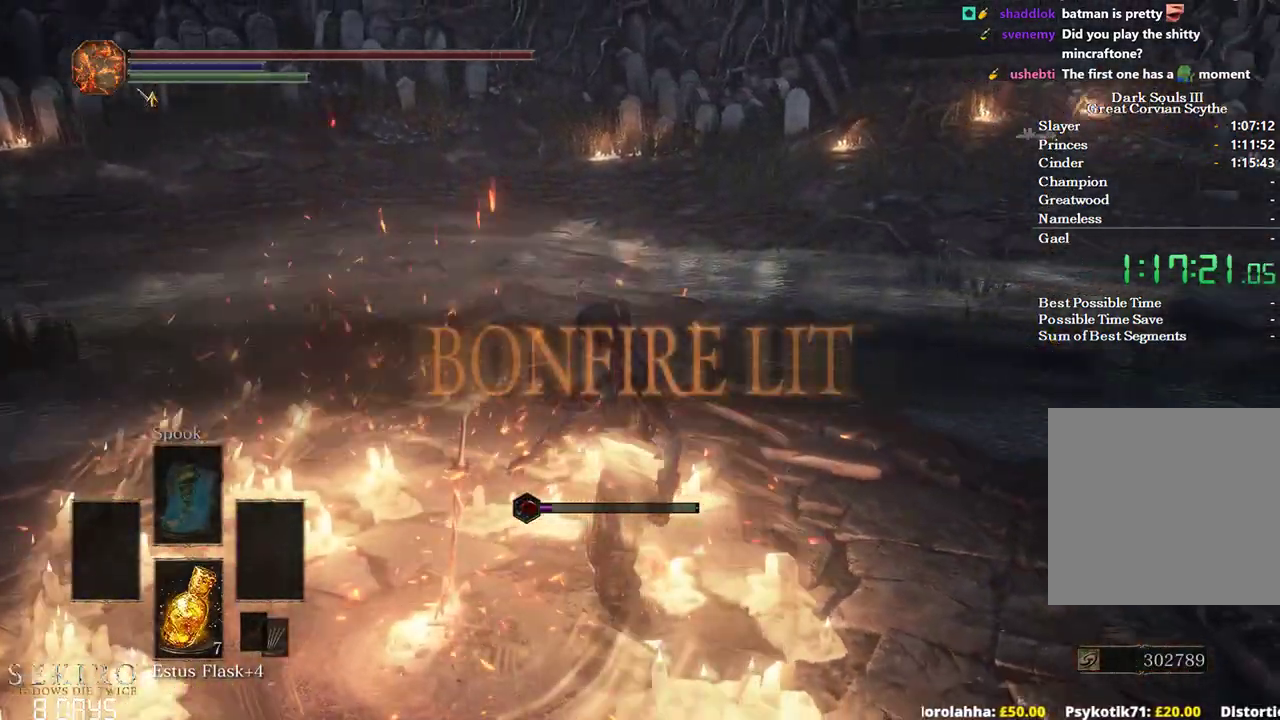
{"buttons": [], "left_stick": "center", "right_stick": "right", "events": []}
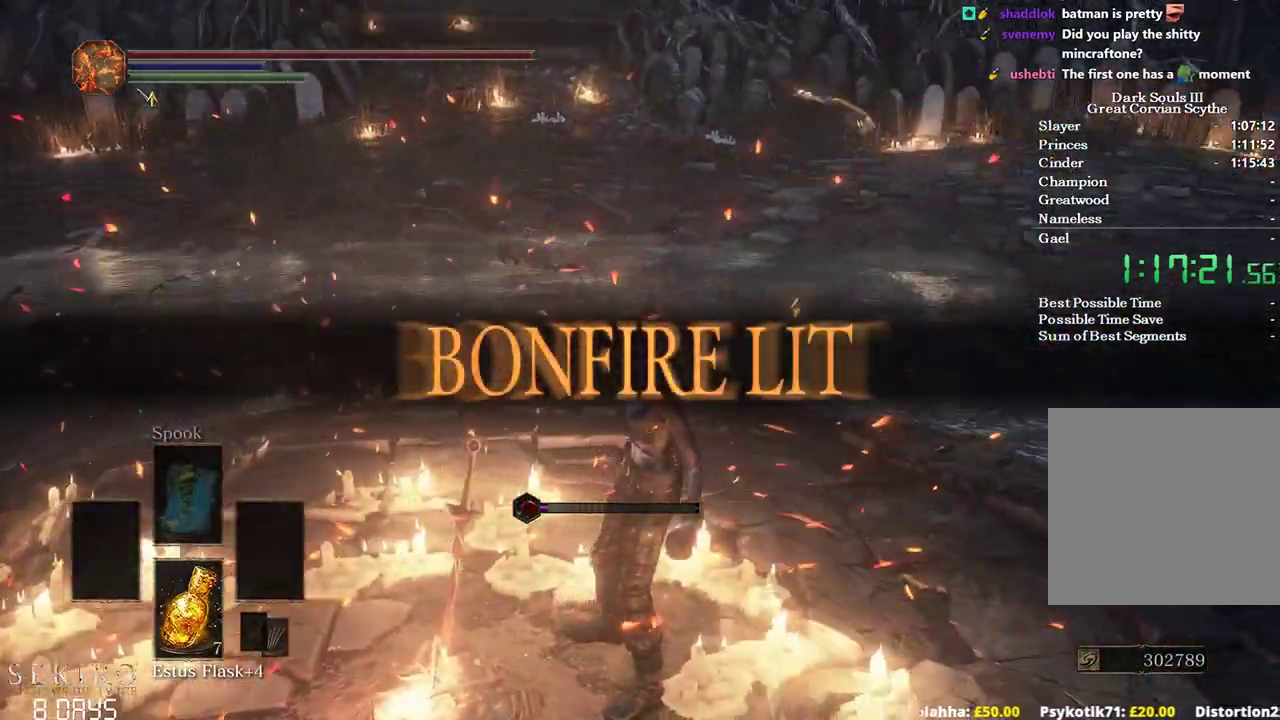
{"buttons": [], "left_stick": "down-left", "right_stick": "center", "events": [[283, "right_stick", "center"], [450, "left_stick", "down-left"]]}
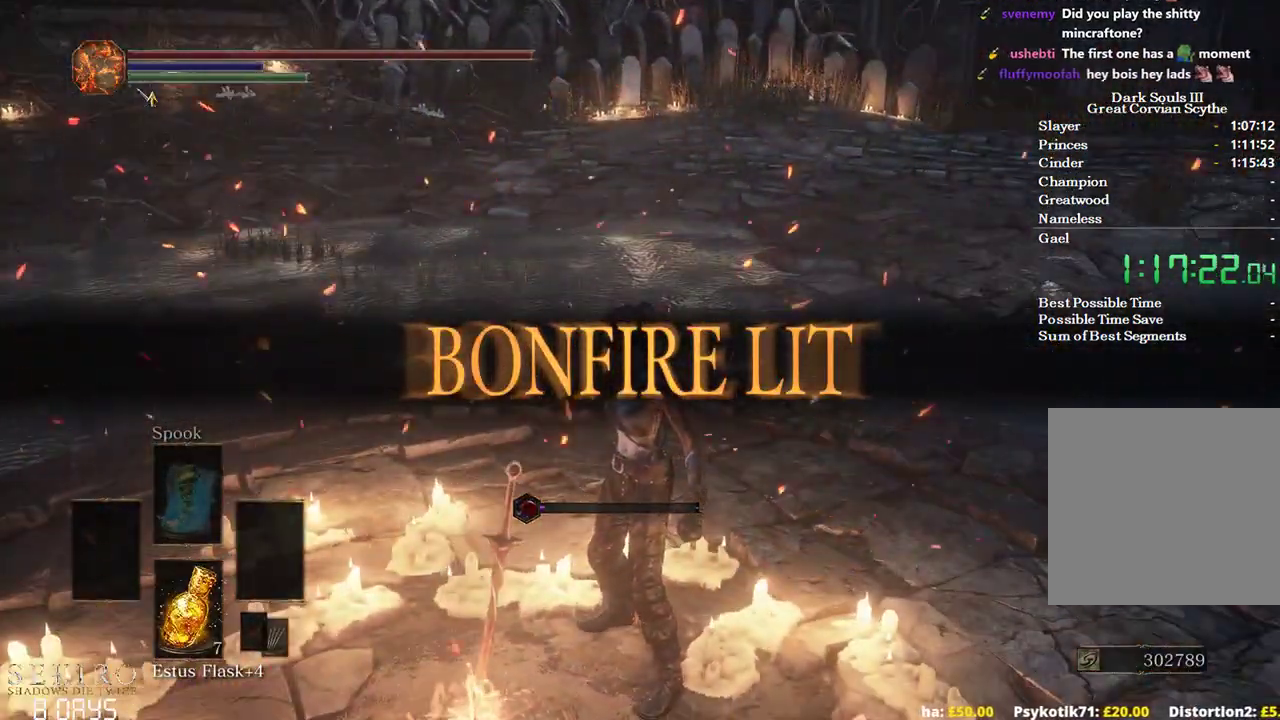
{"buttons": [], "left_stick": "center", "right_stick": "center", "events": [[33, "A", "down"], [67, "left_stick", "center"], [150, "A", "up"], [167, "A", "down"], [267, "A", "up"], [350, "A", "down"], [500, "A", "up"]]}
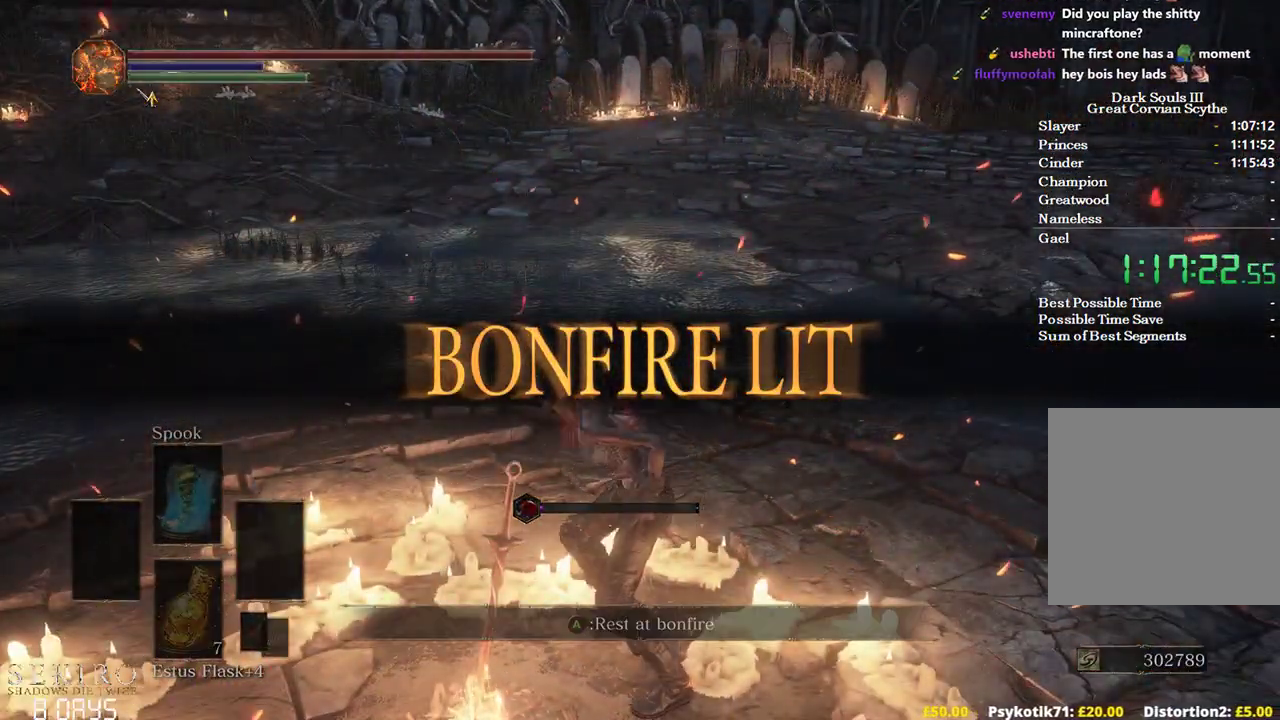
{"buttons": [], "left_stick": "center", "right_stick": "center", "events": [[50, "A", "down"], [133, "A", "up"], [217, "A", "down"], [317, "A", "up"]]}
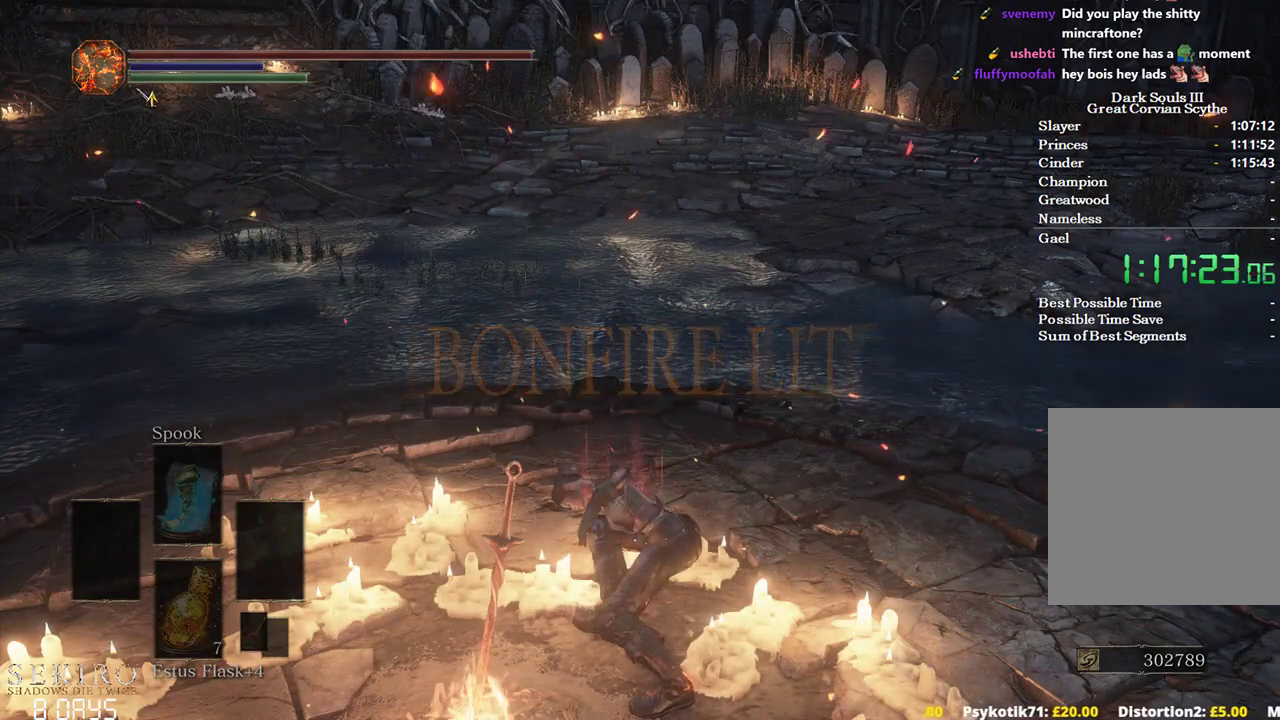
{"buttons": ["A"], "left_stick": "center", "right_stick": "center", "events": [[117, "A", "down"], [183, "A", "up"], [283, "A", "down"], [367, "A", "up"], [483, "A", "down"]]}
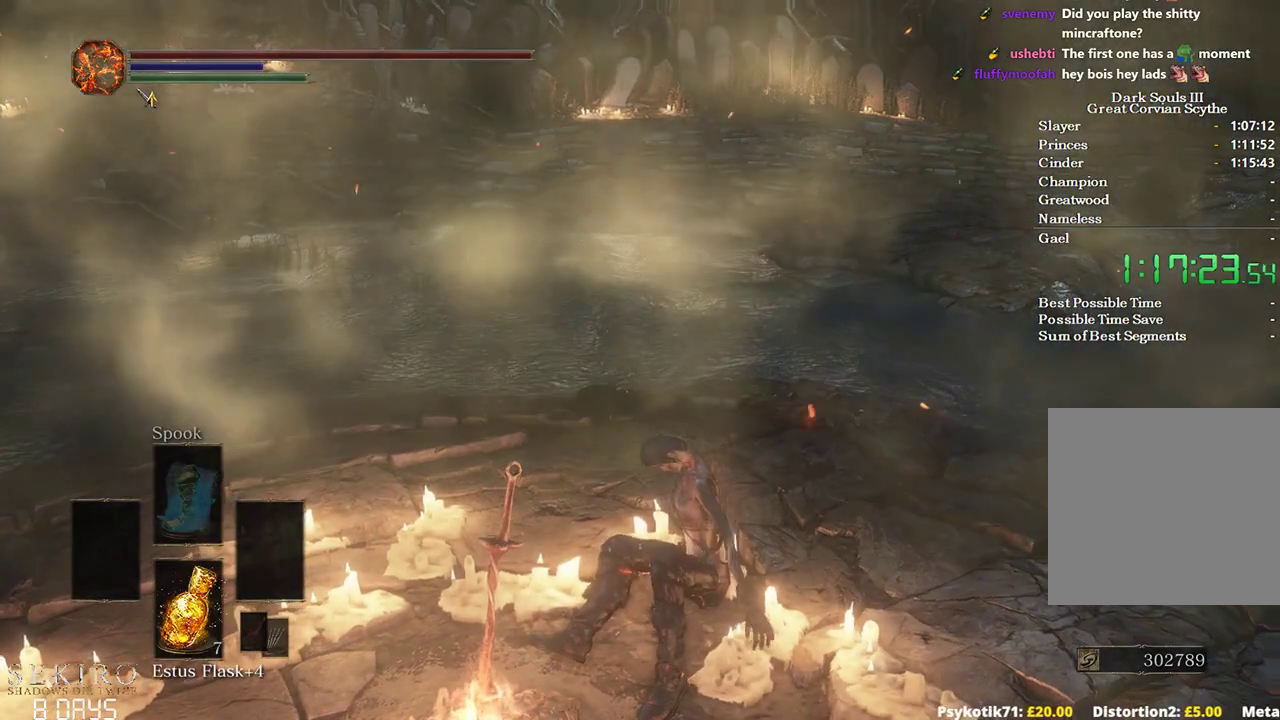
{"buttons": [], "left_stick": "center", "right_stick": "center", "events": [[67, "A", "up"], [150, "A", "down"], [200, "A", "up"], [300, "A", "down"], [417, "A", "up"]]}
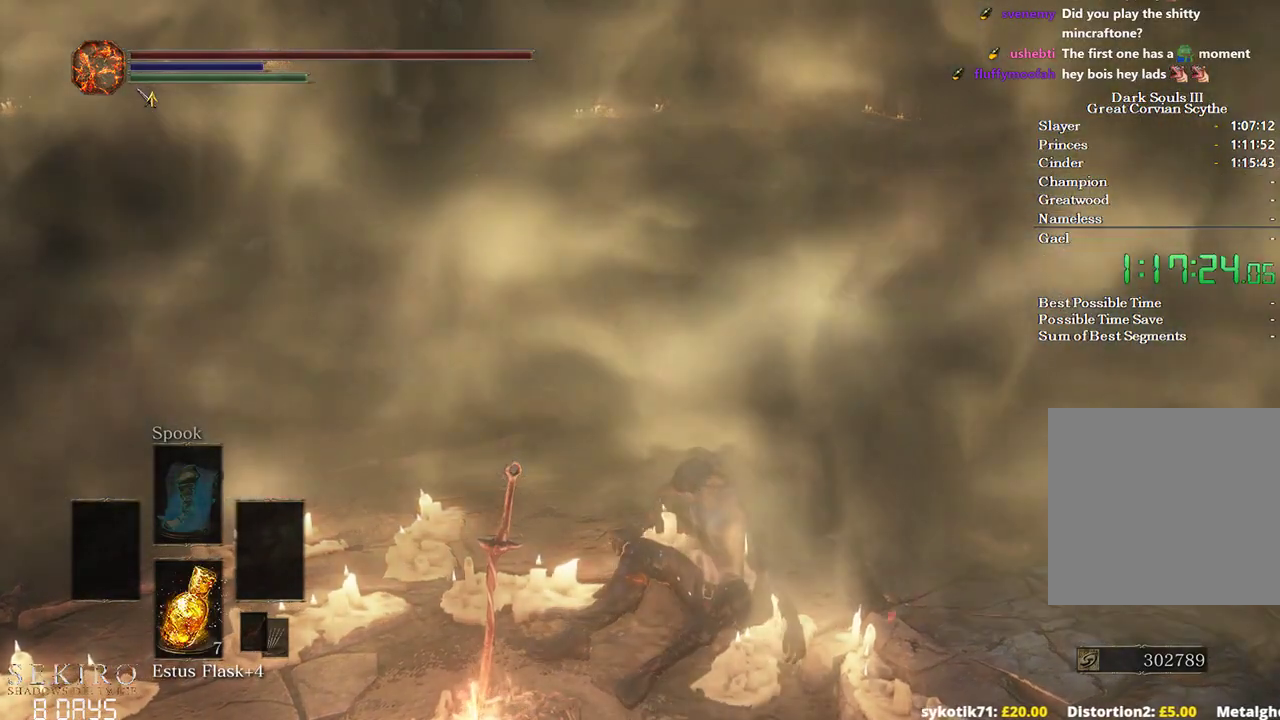
{"buttons": [], "left_stick": "center", "right_stick": "center", "events": [[17, "A", "down"], [133, "A", "up"], [183, "A", "down"], [317, "A", "up"], [367, "A", "down"], [500, "A", "up"]]}
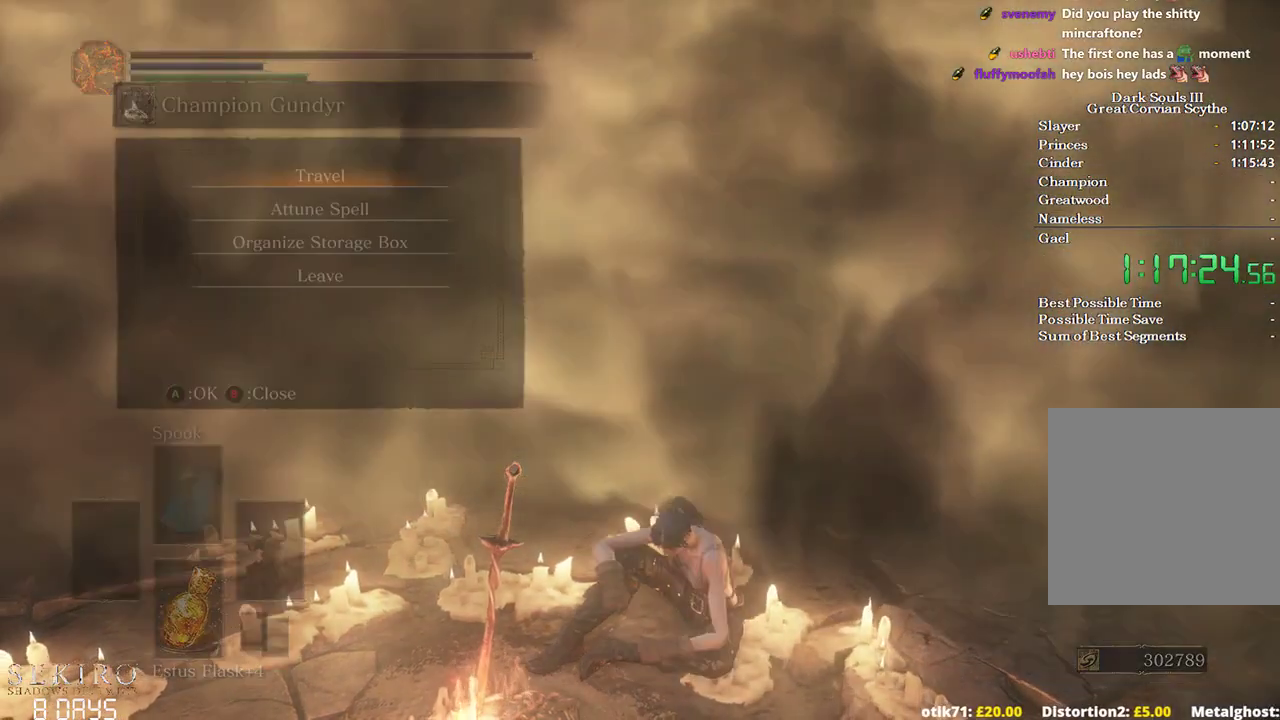
{"buttons": ["A"], "left_stick": "center", "right_stick": "center", "events": [[33, "A", "down"], [167, "A", "up"], [233, "A", "down"], [350, "A", "up"], [417, "A", "down"]]}
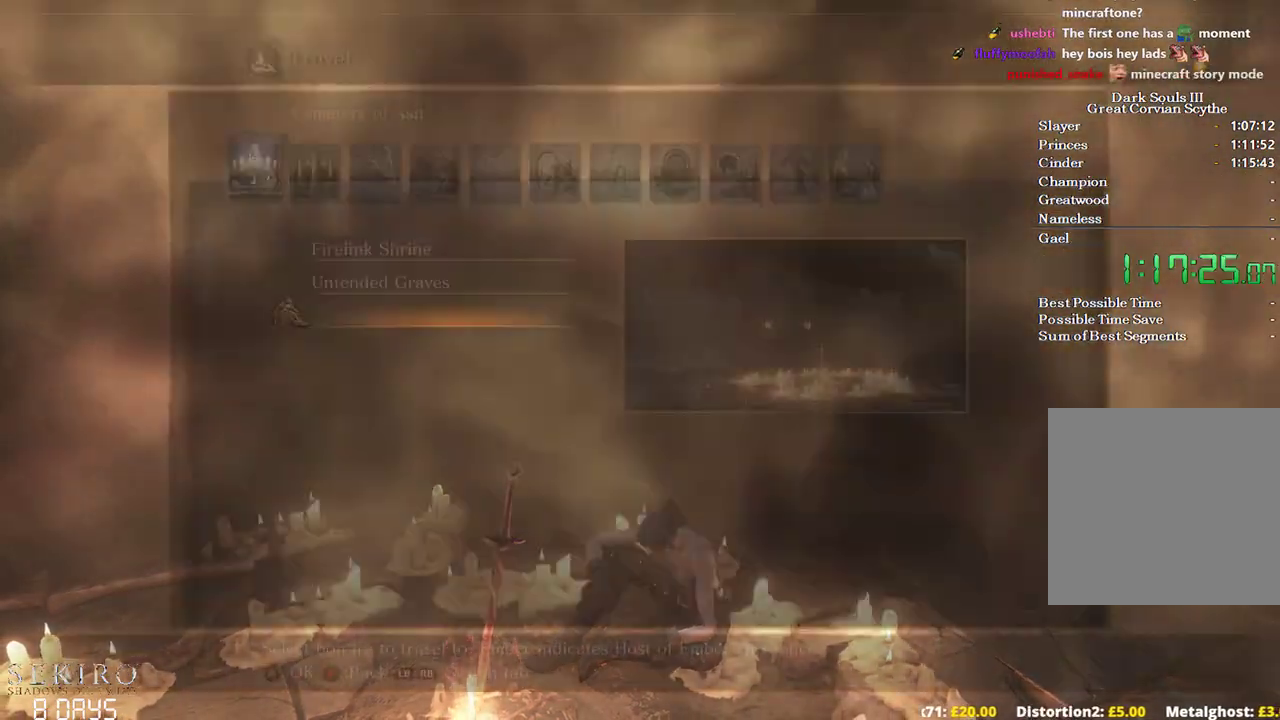
{"buttons": [], "left_stick": "center", "right_stick": "center", "events": [[17, "A", "up"], [217, "R1", "down"], [333, "R1", "up"]]}
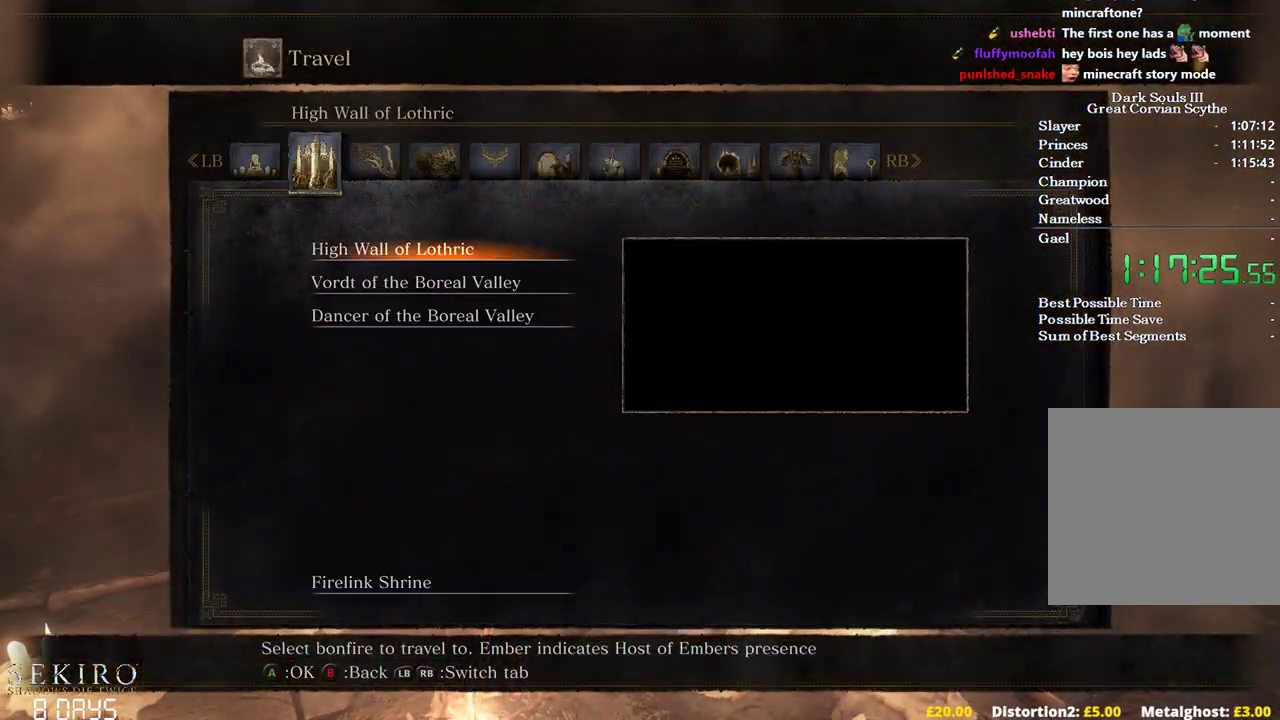
{"buttons": [], "left_stick": "center", "right_stick": "center", "events": [[183, "R1", "down"], [233, "R1", "up"], [383, "DPAD_DOWN", "down"], [500, "DPAD_DOWN", "up"]]}
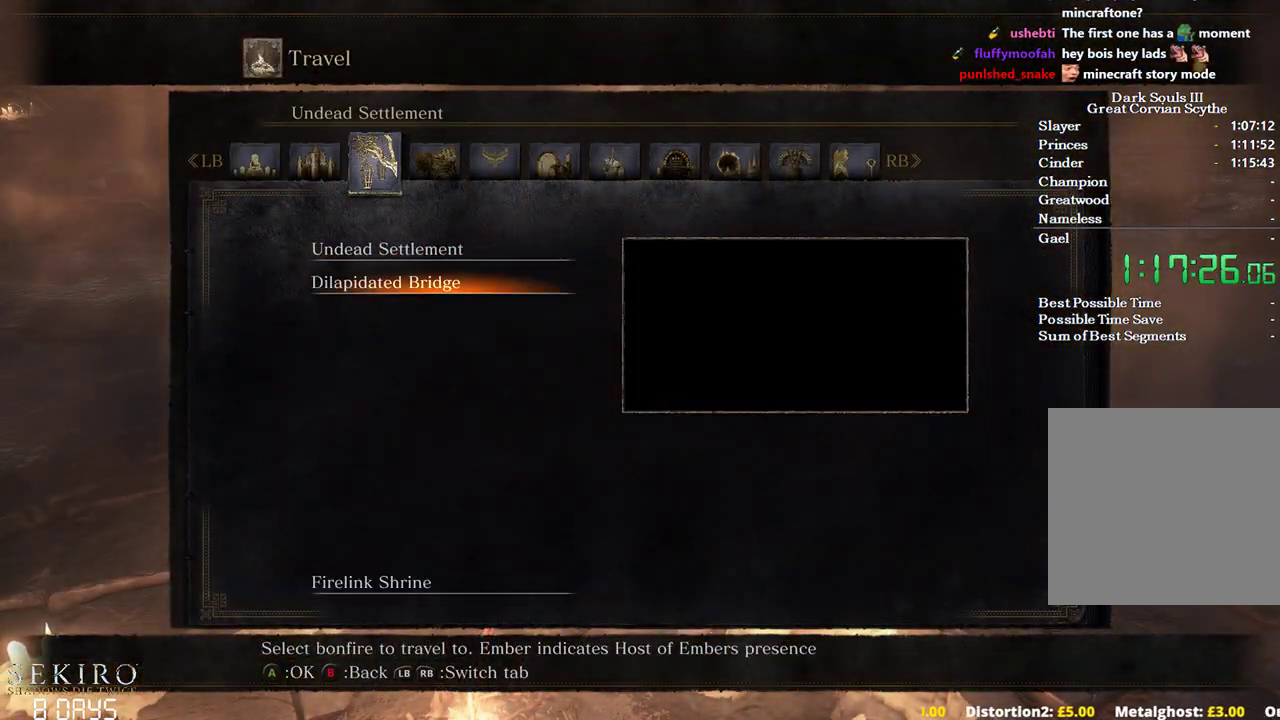
{"buttons": [], "left_stick": "center", "right_stick": "center", "events": []}
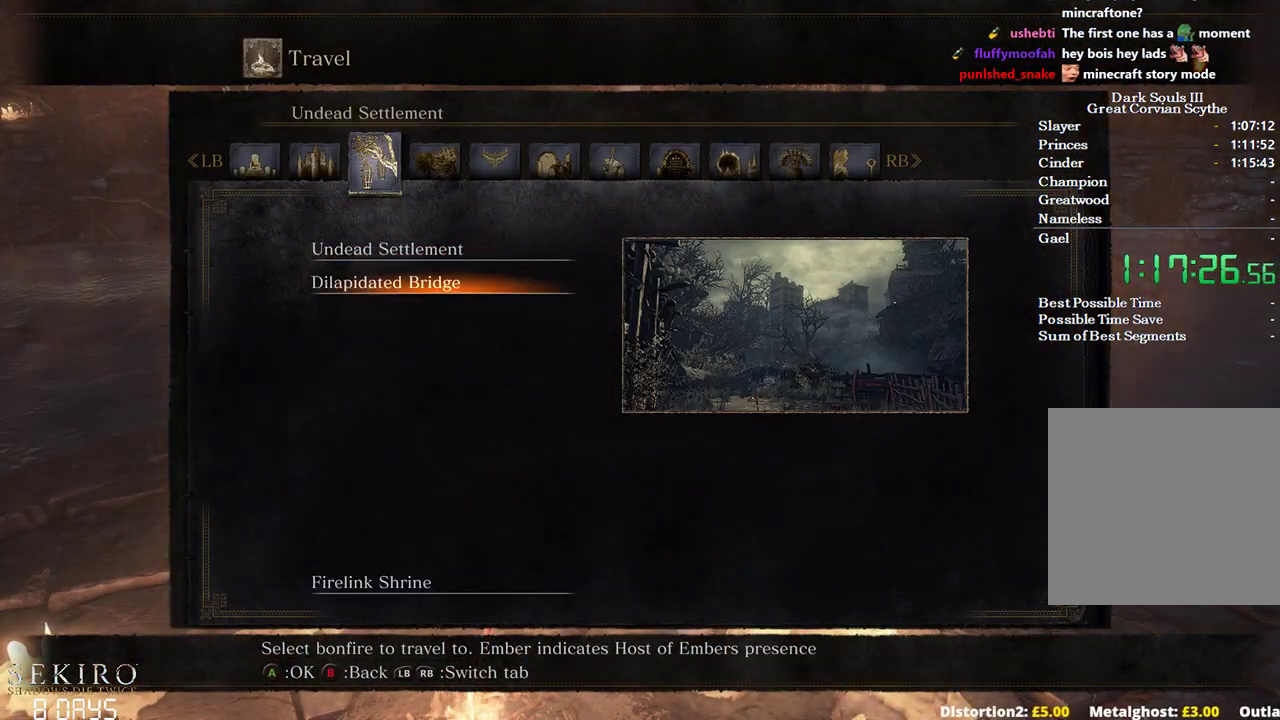
{"buttons": [], "left_stick": "center", "right_stick": "center", "events": []}
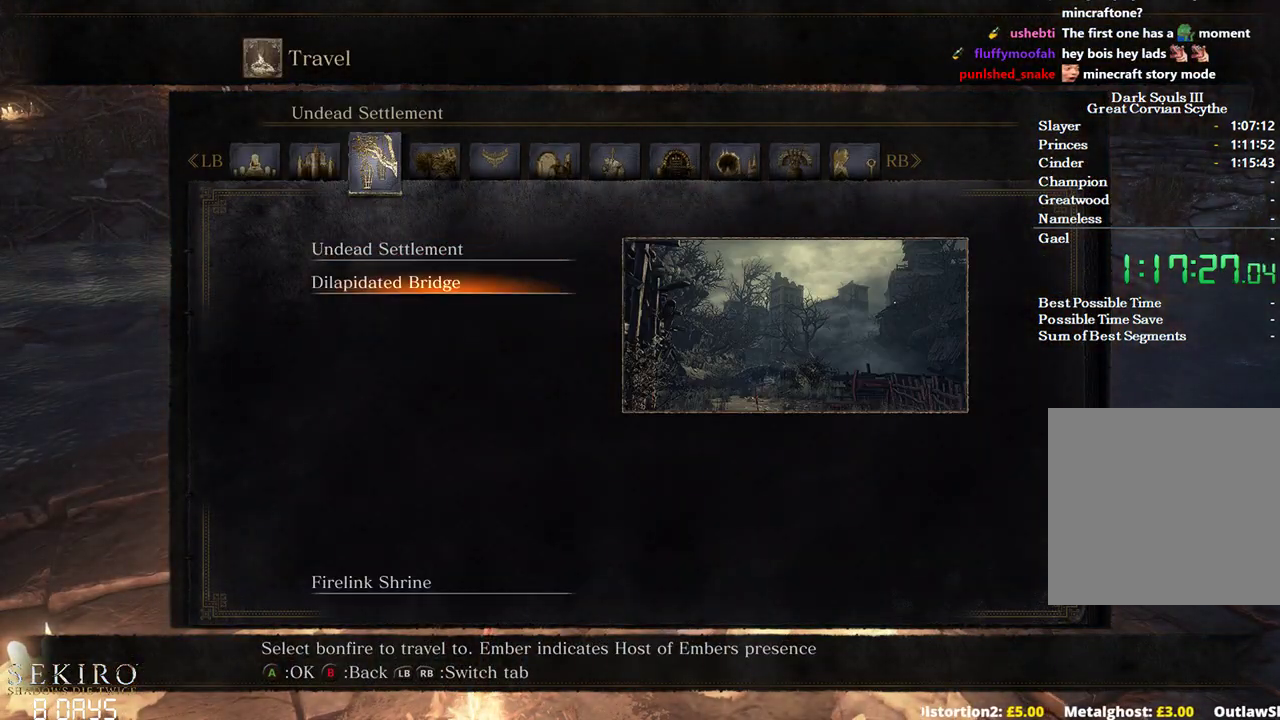
{"buttons": [], "left_stick": "center", "right_stick": "center", "events": [[167, "A", "down"], [283, "A", "up"]]}